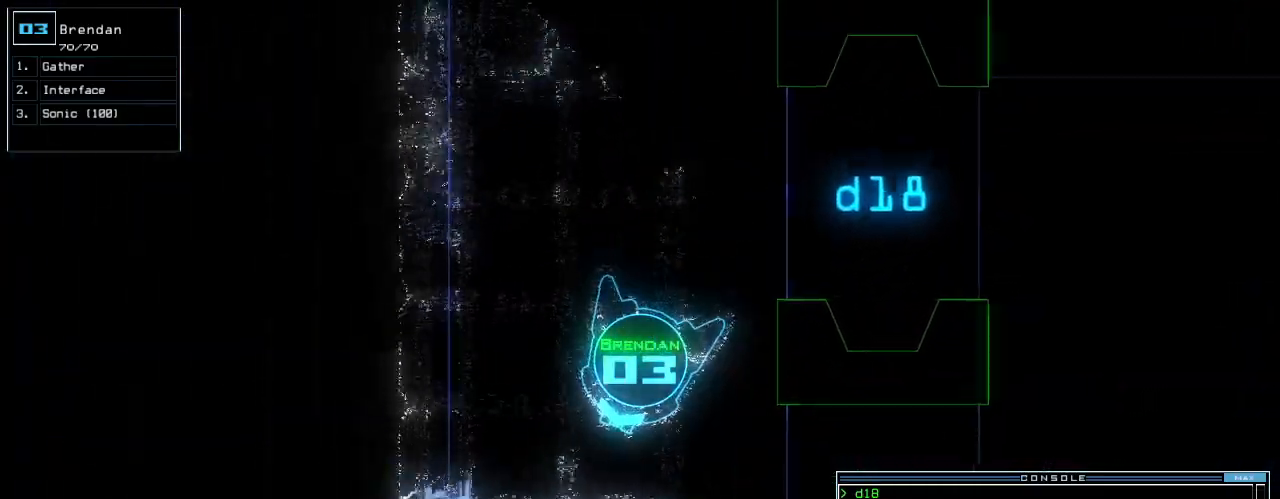
Gameplay with keyboard; each line is a JSON object with the keys held at the frame after it. "events" lists presses ("down") and releases ("up") of ".", "0", "1", "2", "3", "4", "5", "6", "7", "8", "9", "a", "b", "backspace", "c", "caps_lock", "comma", "ctrl_l", "ctrl_r", "d", "down", "e", "equals", "escape", "f", "f5", "g", "h", "i", "j", "k", "l", "left", "m", "minus", "n", "o", "p", "q", "quote", "r", "return", "right", "s", "semicolon", "shift_l", "shift_r", "space", "t", "tab", "tilde", "u", "up", "v", "w", "x", "y" and "z" between this image and that frame as [ms after this image, input, new state], when the widget could be followed in between. No other keys are recorded. Mouse input is not recorded.
{"keys": ["up"], "events": [[340, "left", "down"], [420, "left", "up"]]}
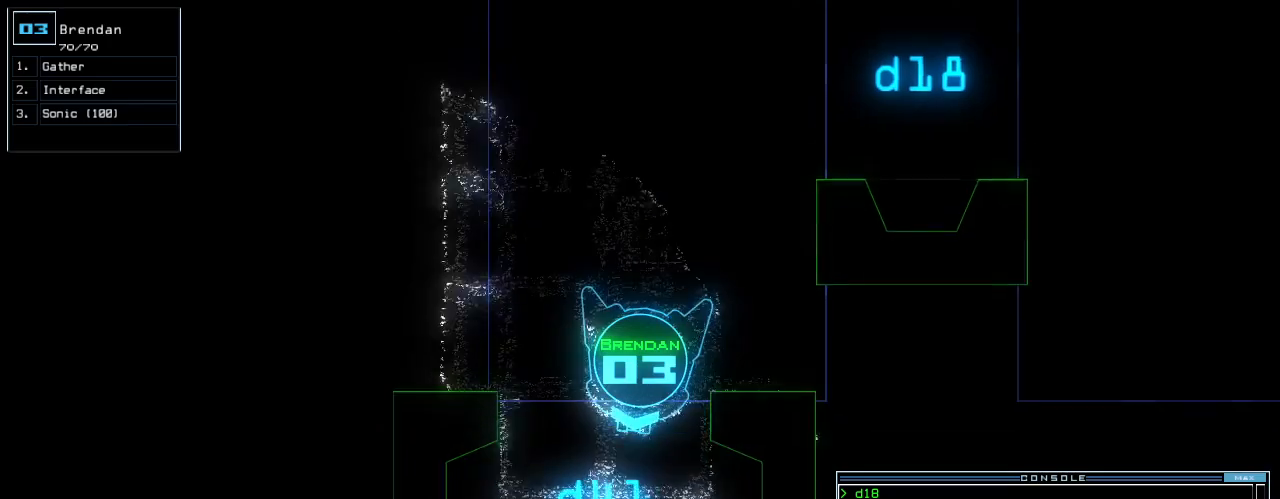
{"keys": ["down"], "events": [[240, "up", "up"], [400, "down", "down"]]}
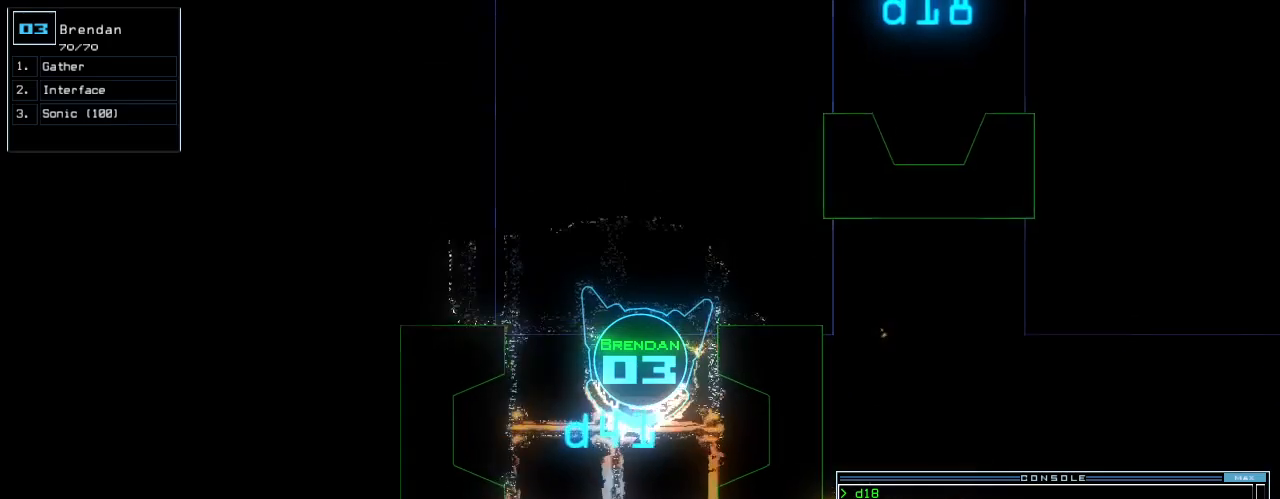
{"keys": ["down"]}
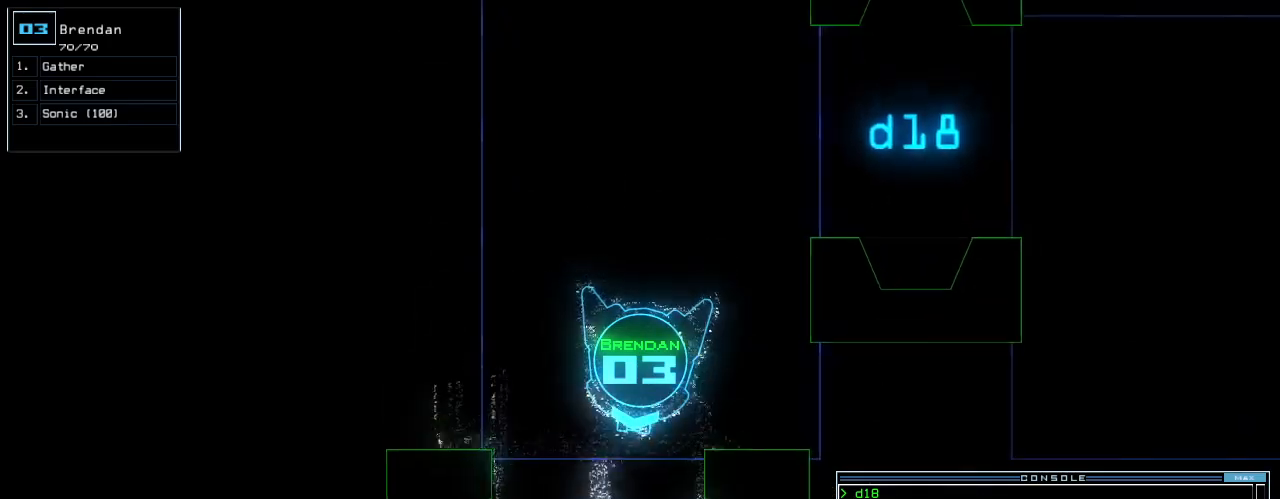
{"keys": ["down", "right"], "events": [[20, "return", "down"], [160, "return", "up"], [500, "right", "down"]]}
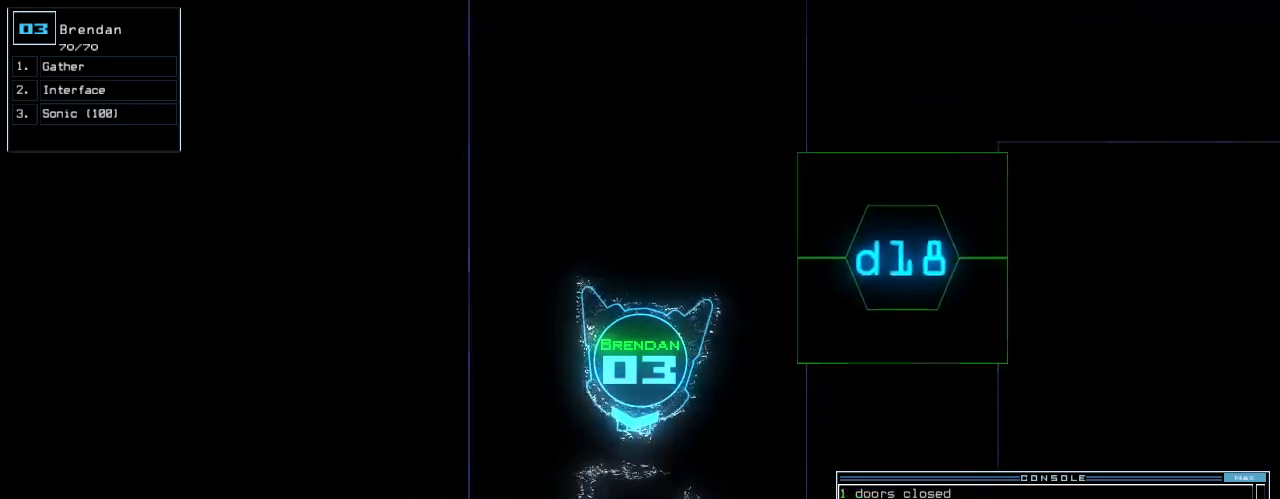
{"keys": [], "events": [[220, "right", "up"], [220, "space", "down"], [240, "down", "up"], [300, "space", "up"]]}
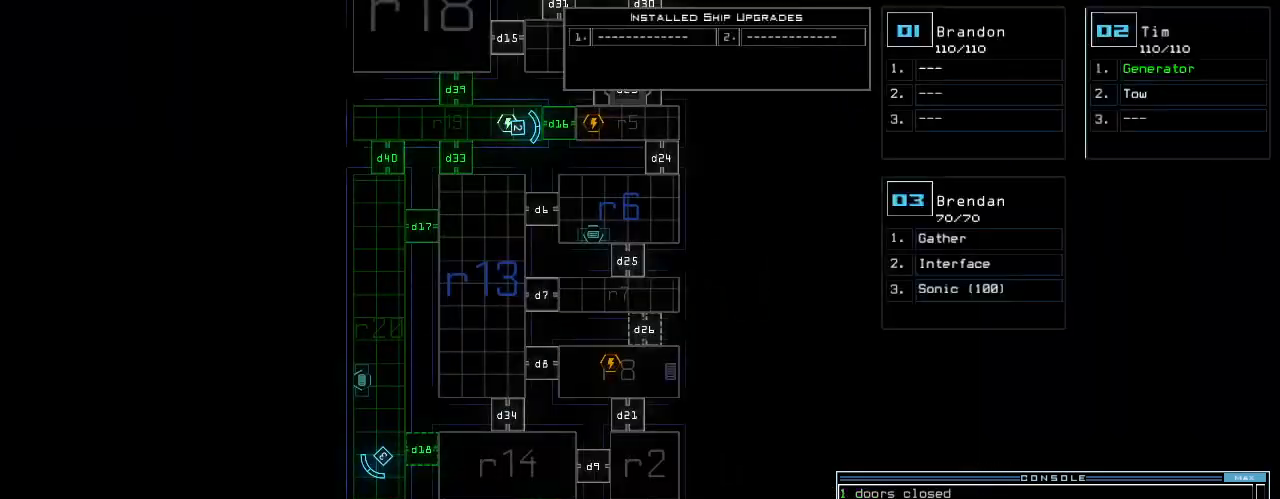
{"keys": [], "events": [[340, "d", "down"], [400, "d", "up"]]}
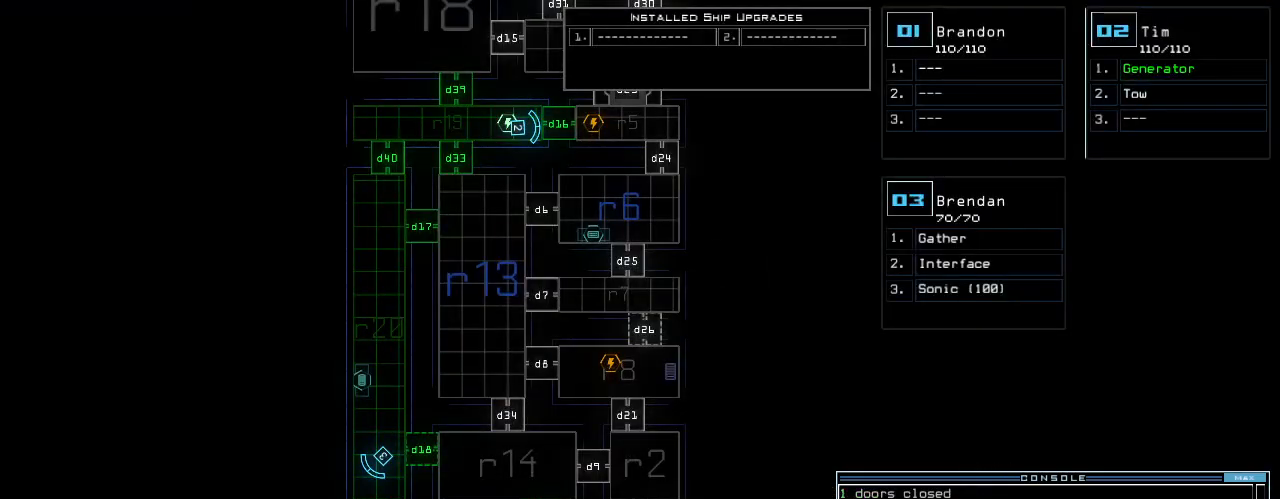
{"keys": [], "events": [[140, "1", "down"], [220, "1", "up"]]}
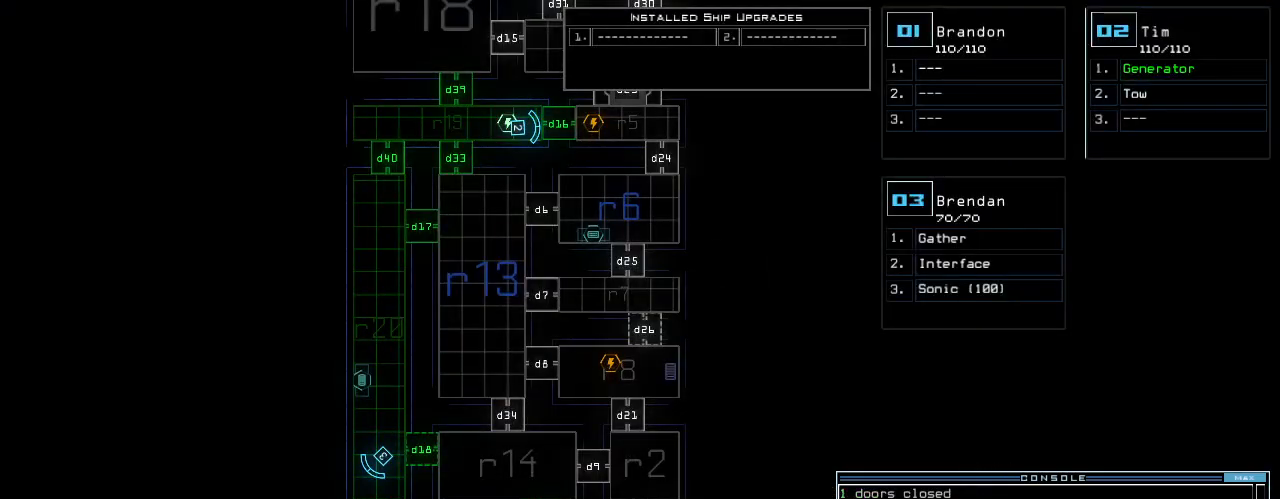
{"keys": ["down", "left"], "events": [[120, "escape", "down"], [200, "escape", "up"], [400, "3", "down"], [400, "down", "down"], [480, "3", "up"], [480, "left", "down"]]}
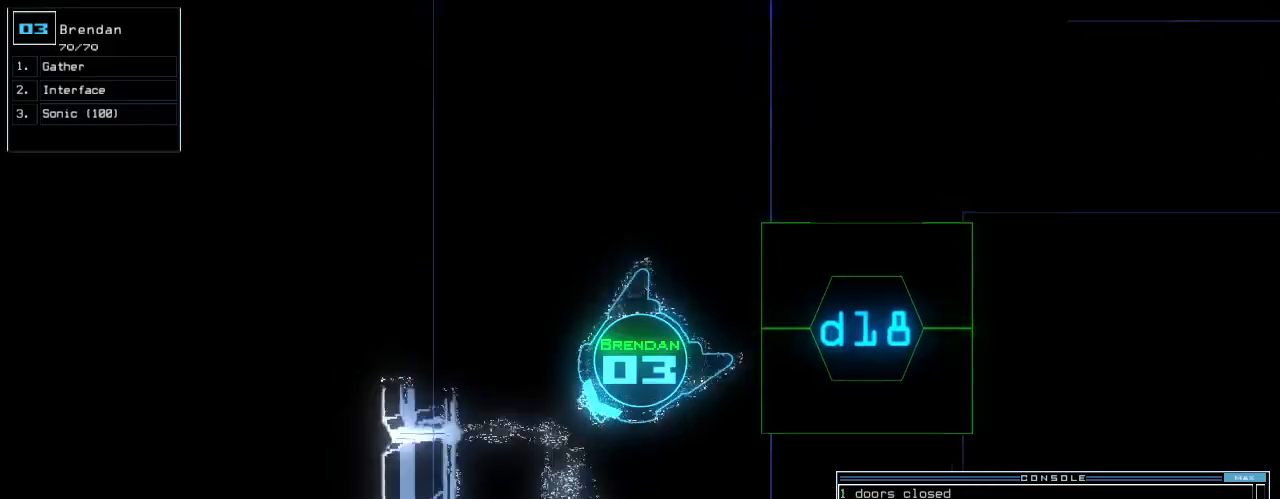
{"keys": ["1", "down"]}
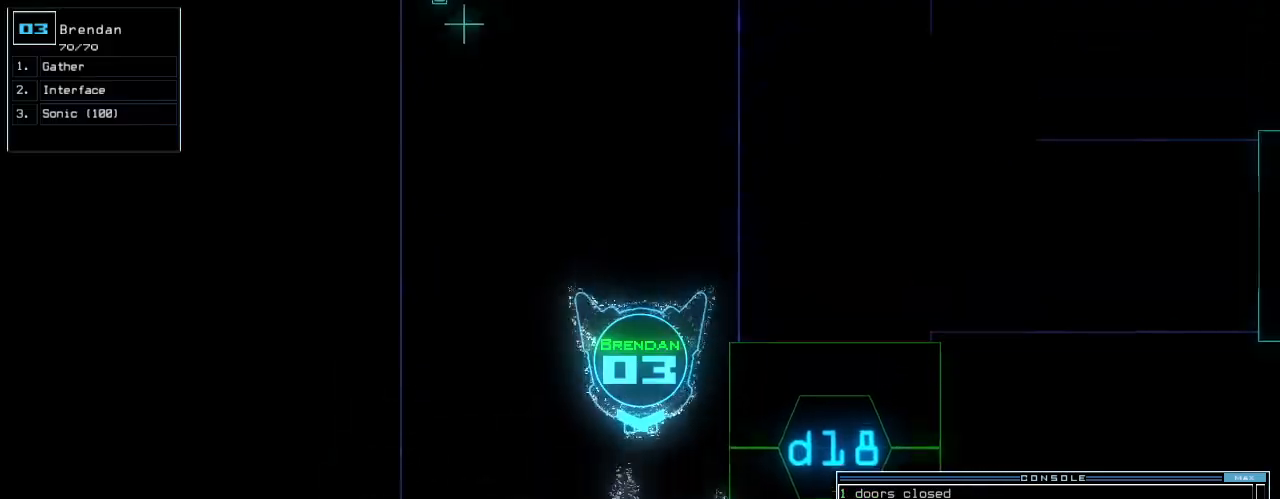
{"keys": ["down"], "events": [[80, "1", "up"], [220, "3", "down"], [340, "3", "up"]]}
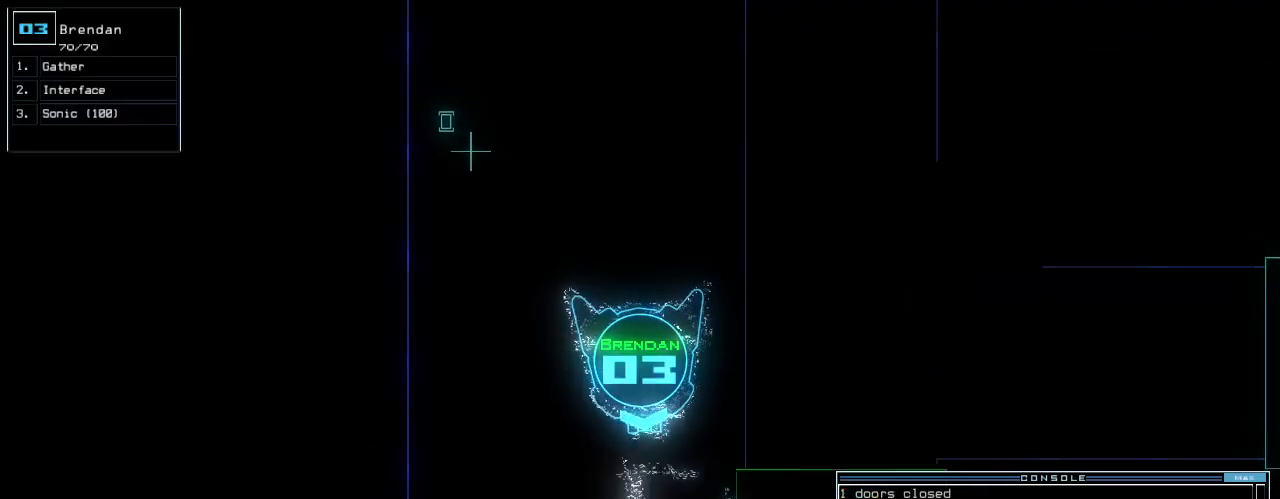
{"keys": ["2", "down"]}
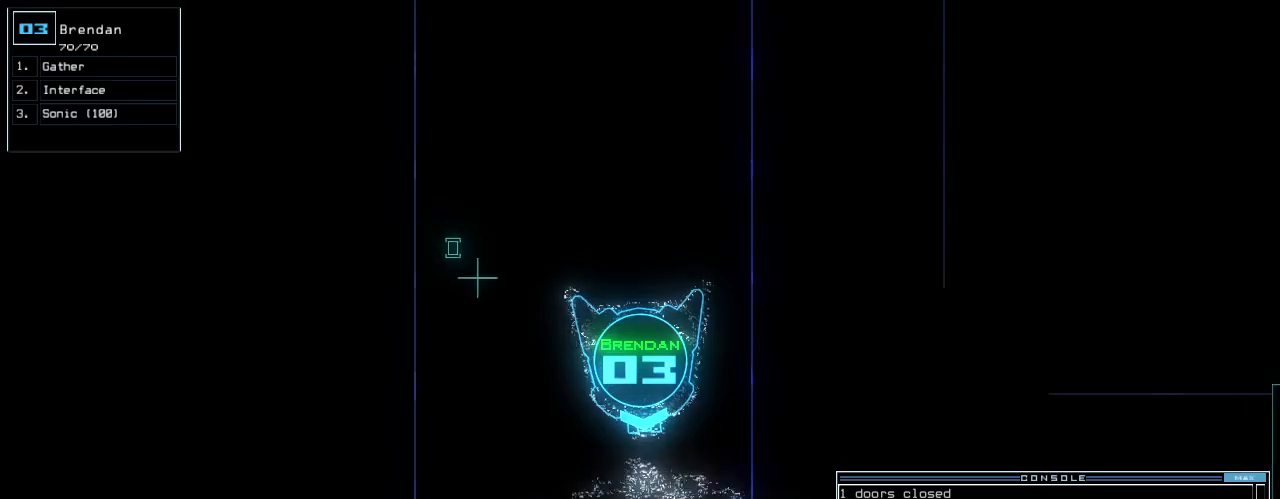
{"keys": ["down", "space"], "events": [[80, "2", "up"], [140, "return", "down"], [220, "return", "up"], [460, "space", "down"]]}
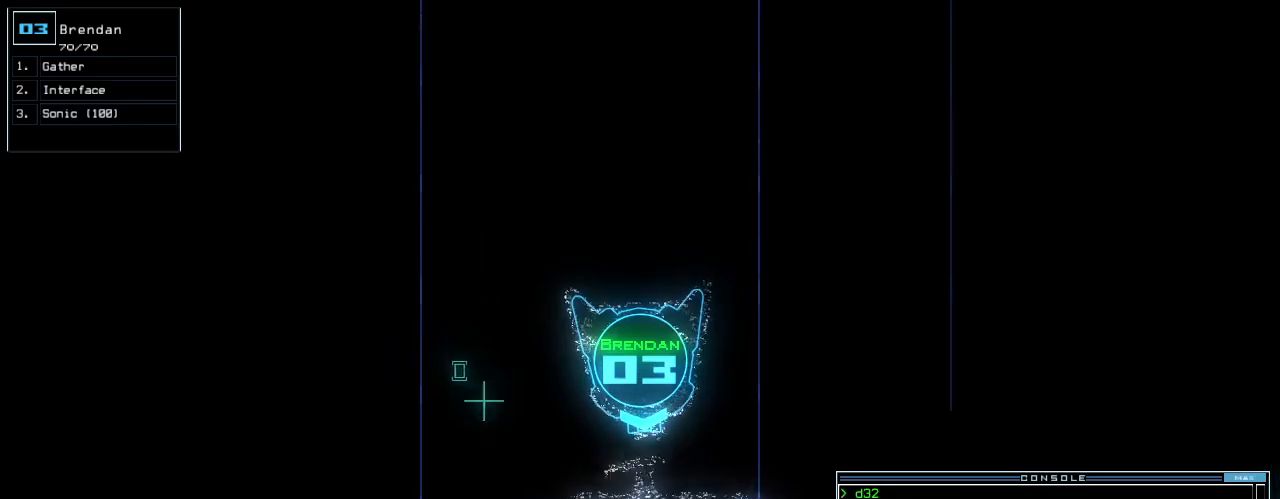
{"keys": [], "events": [[40, "space", "up"], [140, "down", "up"]]}
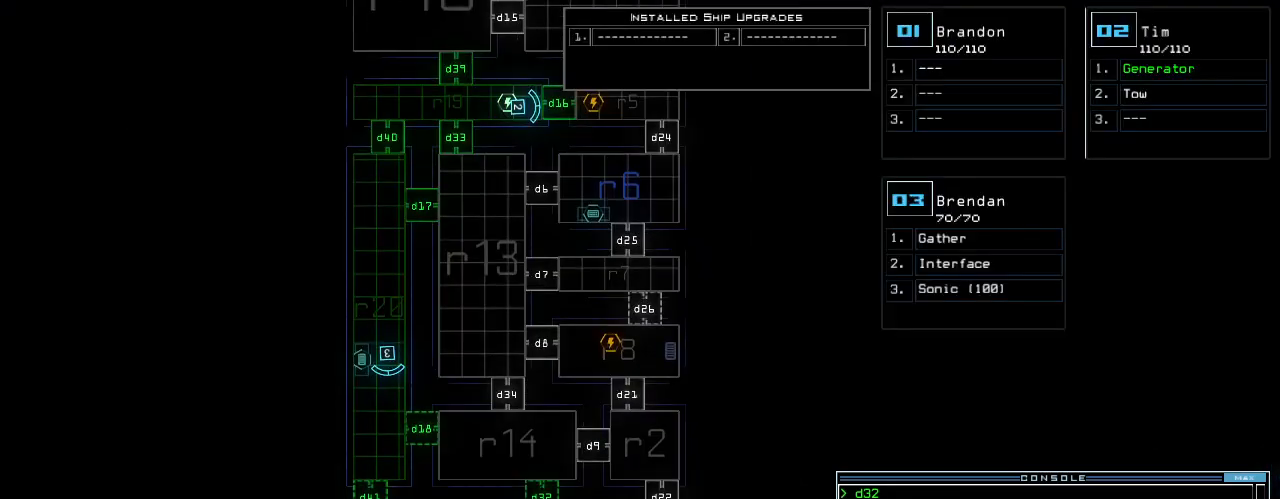
{"keys": ["down"], "events": [[140, "space", "down"], [160, "down", "down"], [240, "space", "up"], [280, "d", "down"], [340, "d", "up"]]}
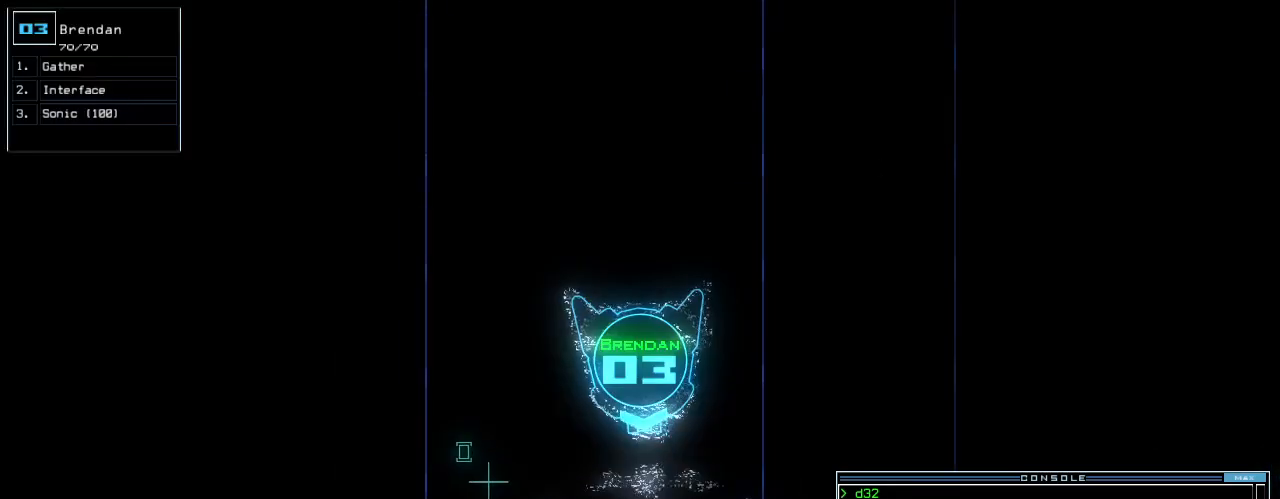
{"keys": ["down"]}
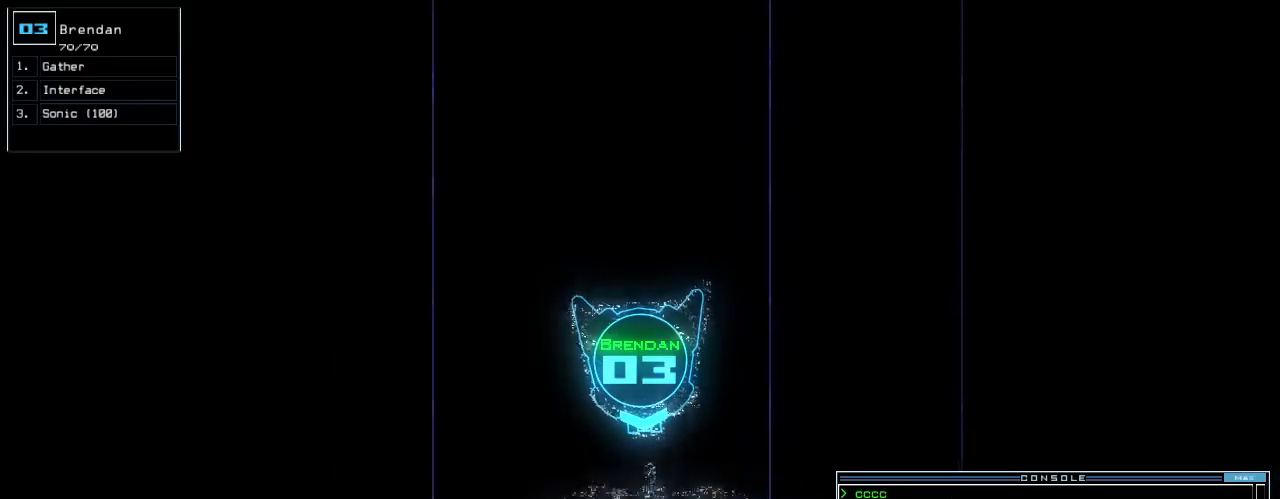
{"keys": ["down"], "events": [[200, "right", "down"], [240, "right", "up"]]}
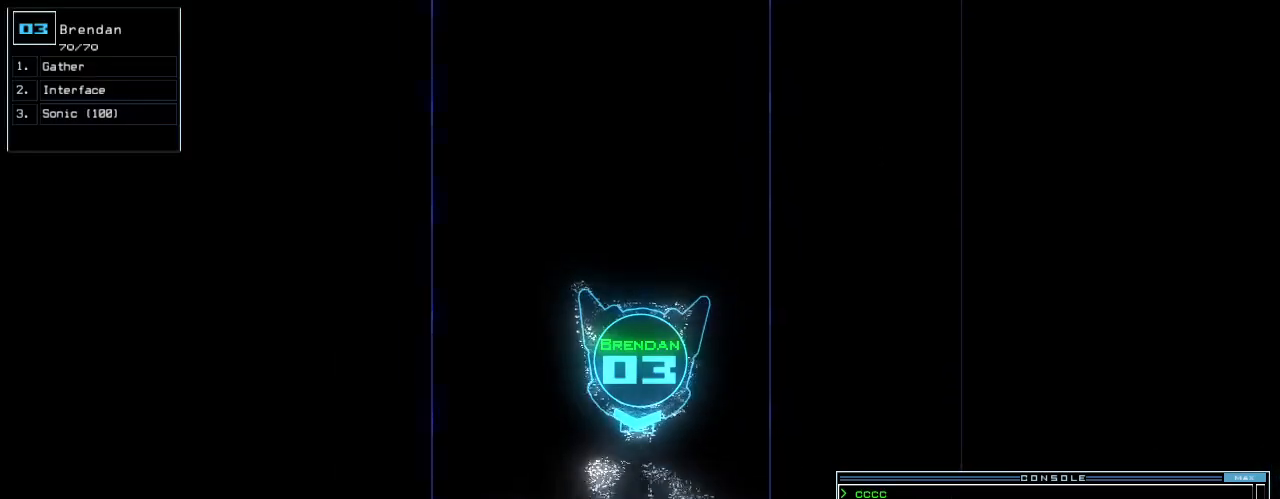
{"keys": ["down"], "events": []}
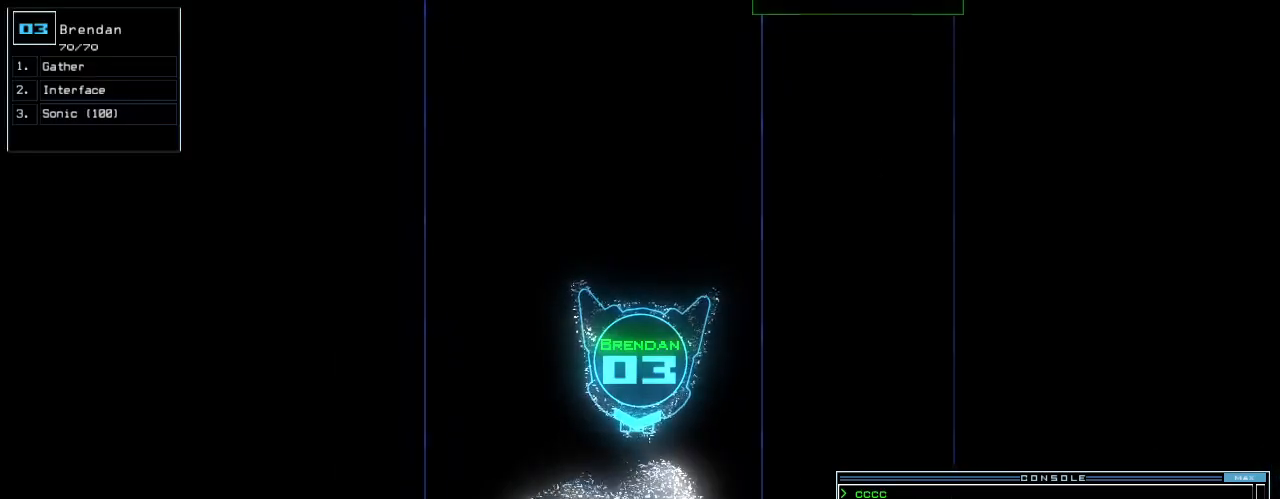
{"keys": ["down"], "events": [[440, "left", "down"], [500, "left", "up"]]}
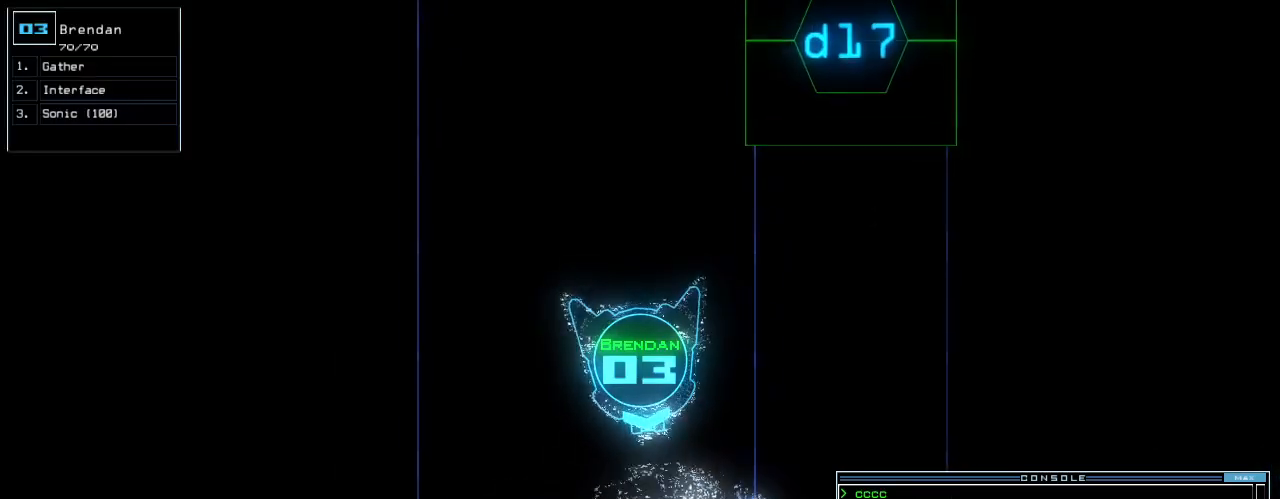
{"keys": ["down", "left"], "events": [[180, "d", "down"], [240, "d", "up"], [400, "1", "down"], [460, "1", "up"], [500, "left", "down"]]}
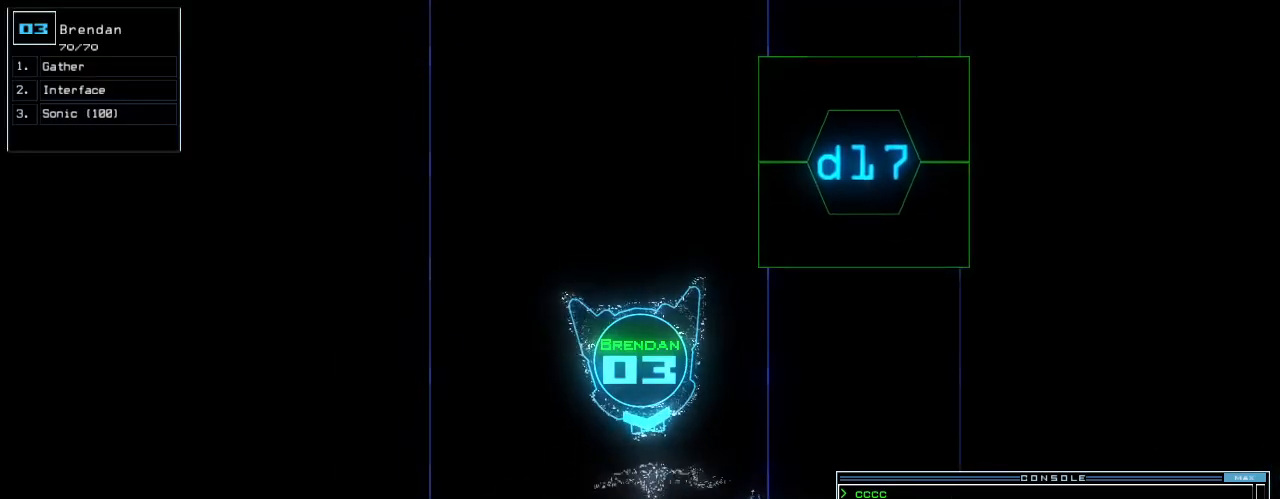
{"keys": ["left", "up"], "events": [[240, "down", "up"], [340, "7", "down"], [360, "up", "down"], [440, "7", "up"]]}
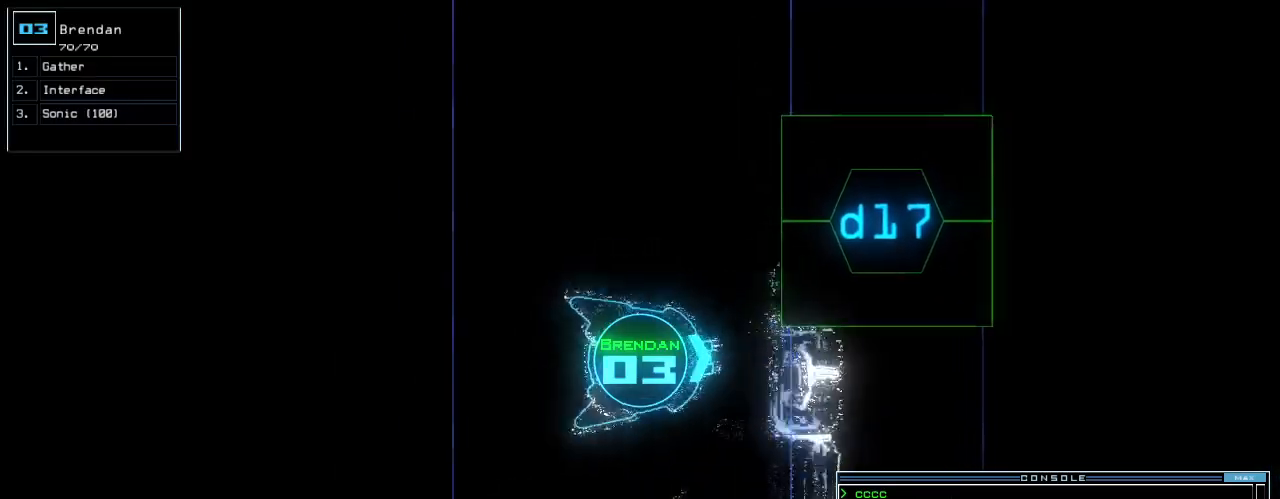
{"keys": ["right", "up"], "events": [[160, "return", "down"], [300, "return", "up"], [320, "left", "up"], [440, "right", "down"]]}
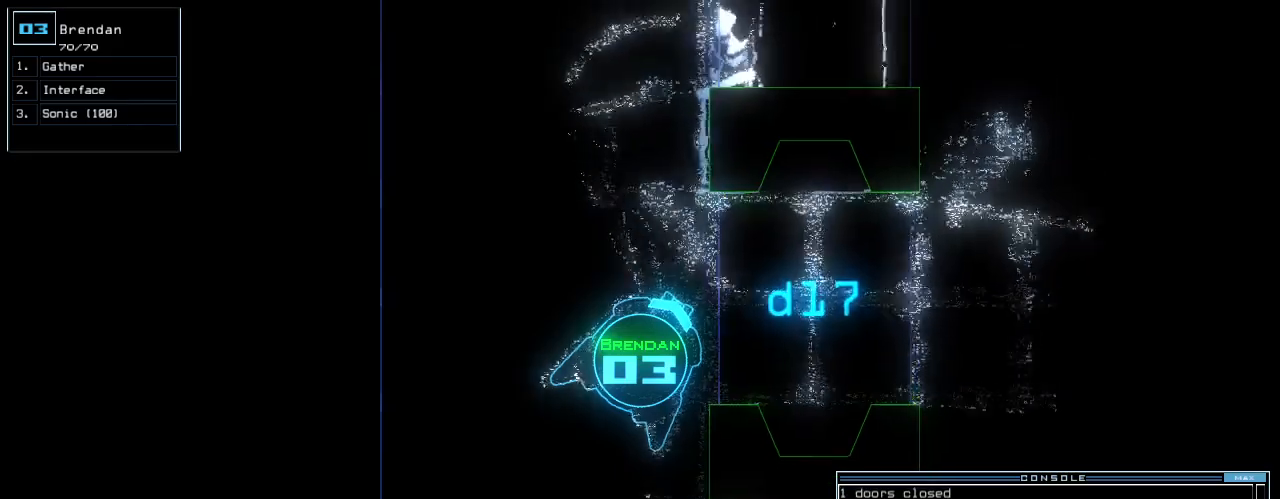
{"keys": ["up"], "events": [[80, "right", "up"], [180, "right", "down"], [320, "right", "up"]]}
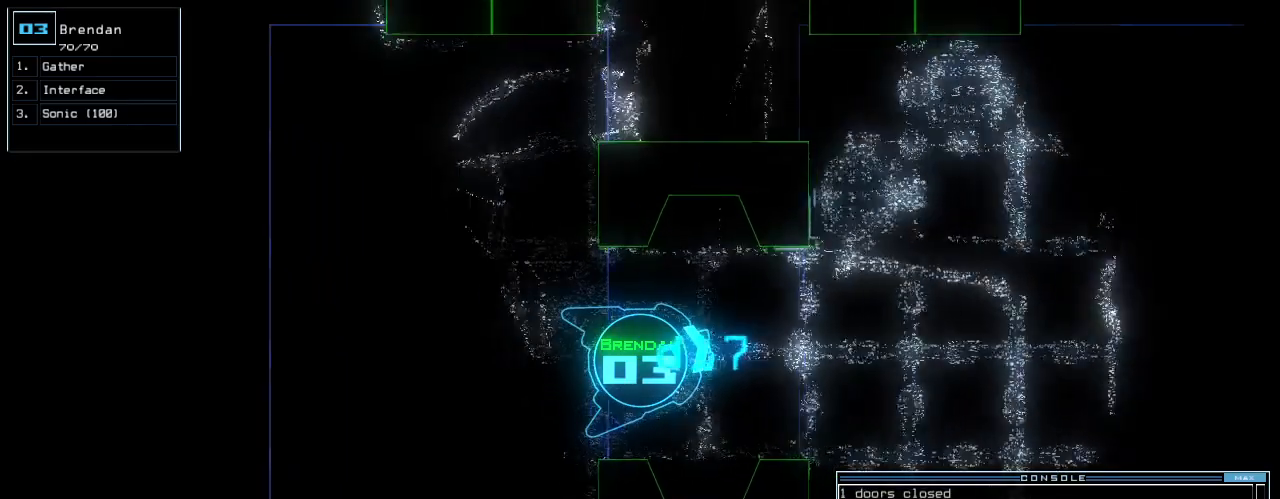
{"keys": ["up"], "events": [[160, "right", "down"], [180, "right", "up"]]}
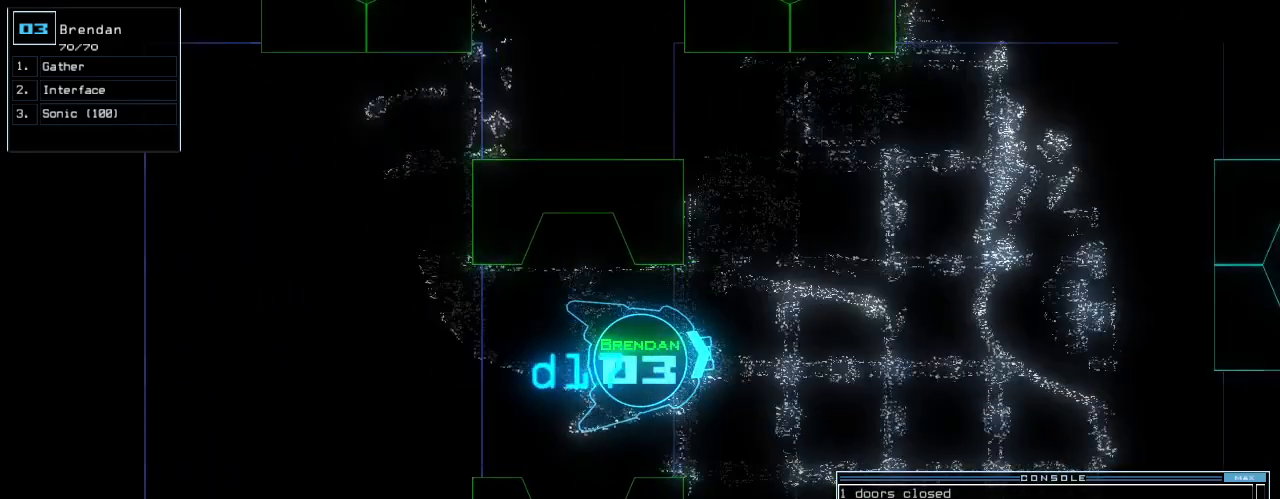
{"keys": ["right"], "events": [[120, "right", "down"], [160, "right", "up"], [260, "right", "down"], [500, "up", "up"]]}
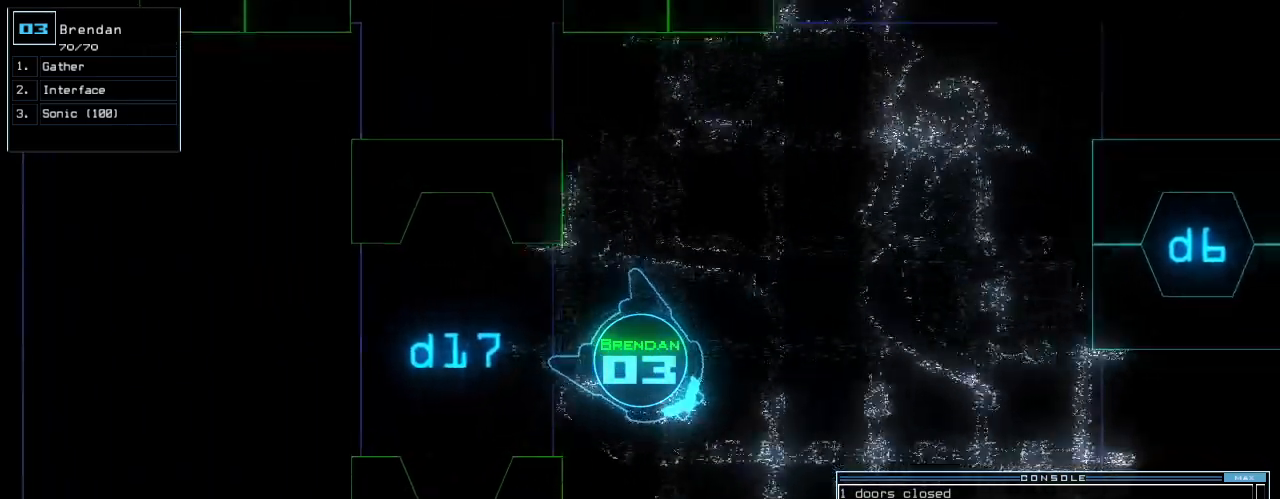
{"keys": ["right"], "events": []}
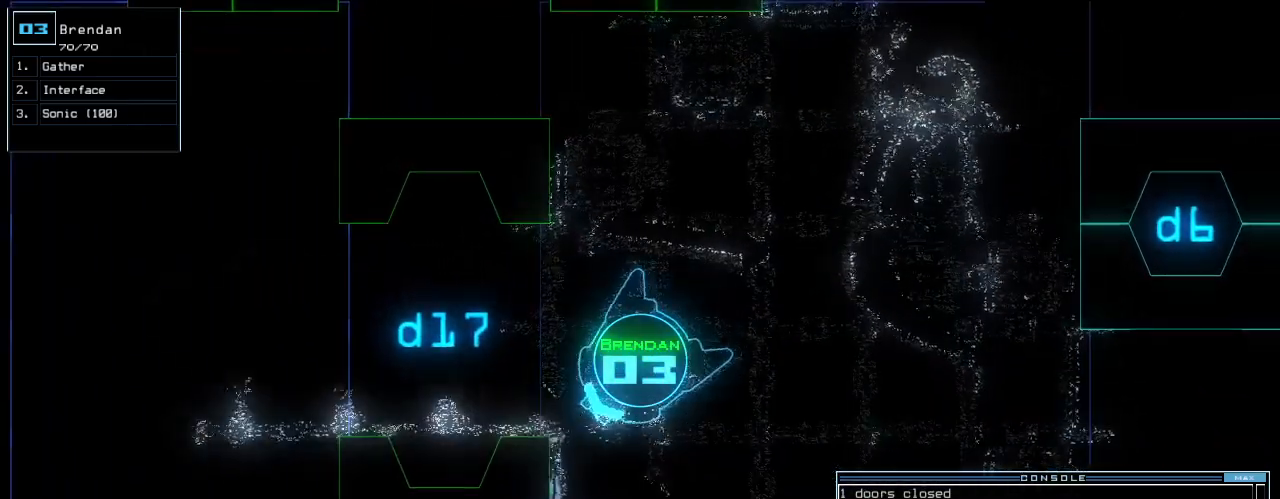
{"keys": ["space"], "events": [[240, "right", "up"], [440, "space", "down"]]}
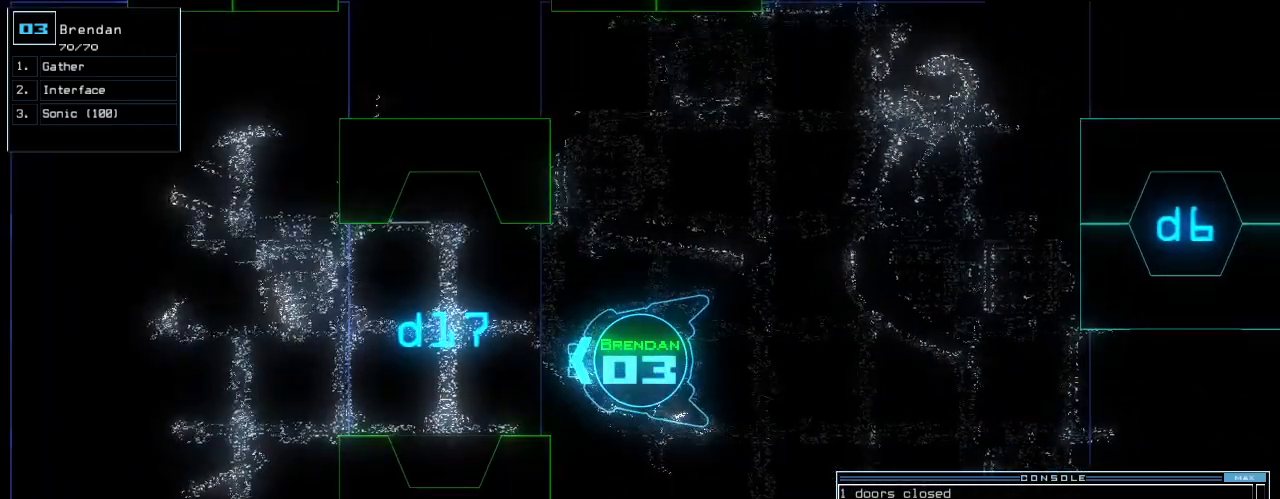
{"keys": [], "events": [[40, "space", "up"]]}
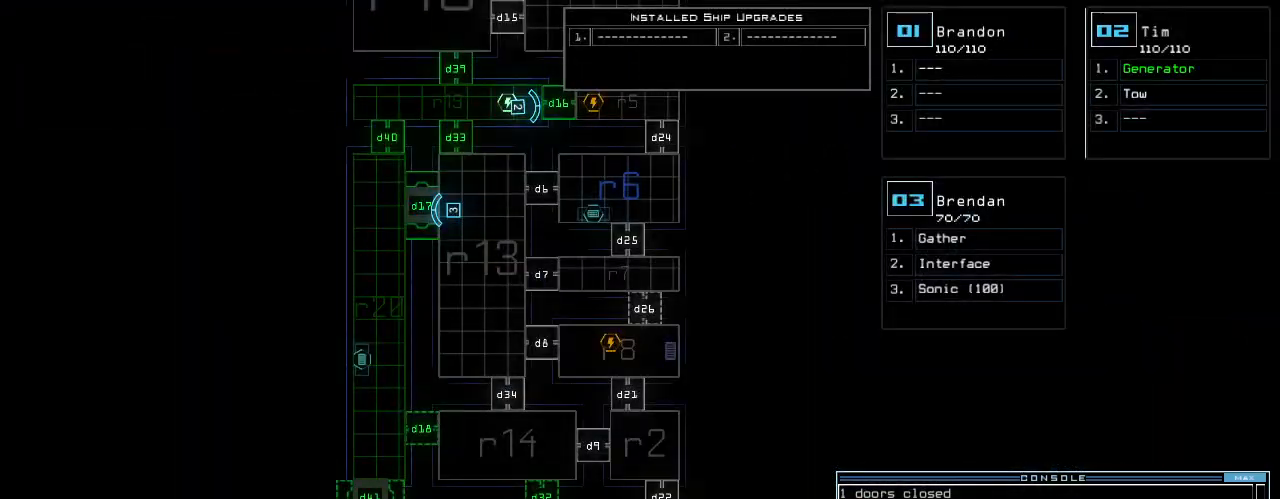
{"keys": [], "events": []}
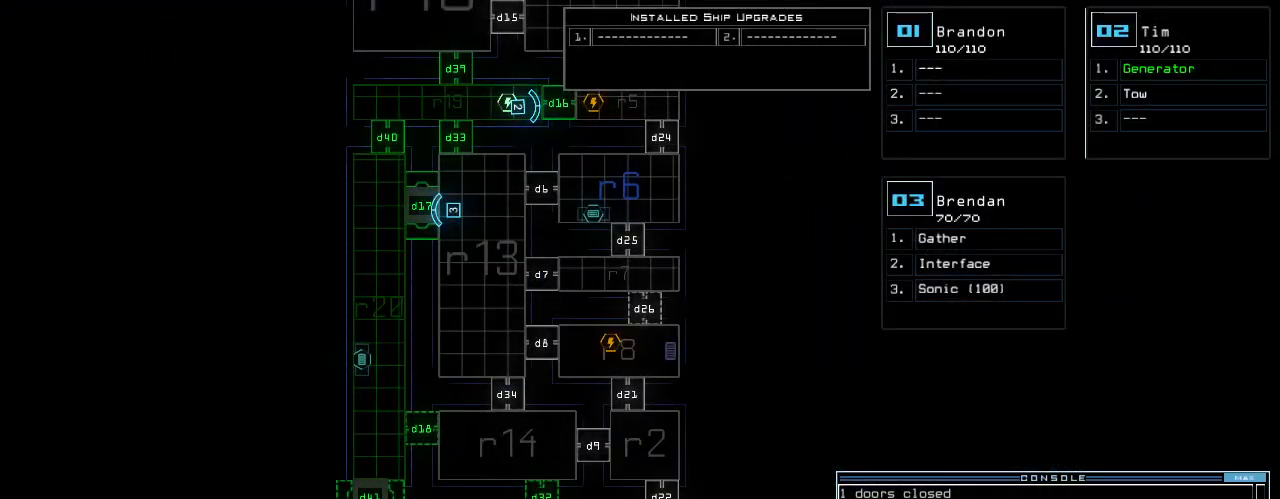
{"keys": [], "events": [[160, "space", "down"], [260, "space", "up"]]}